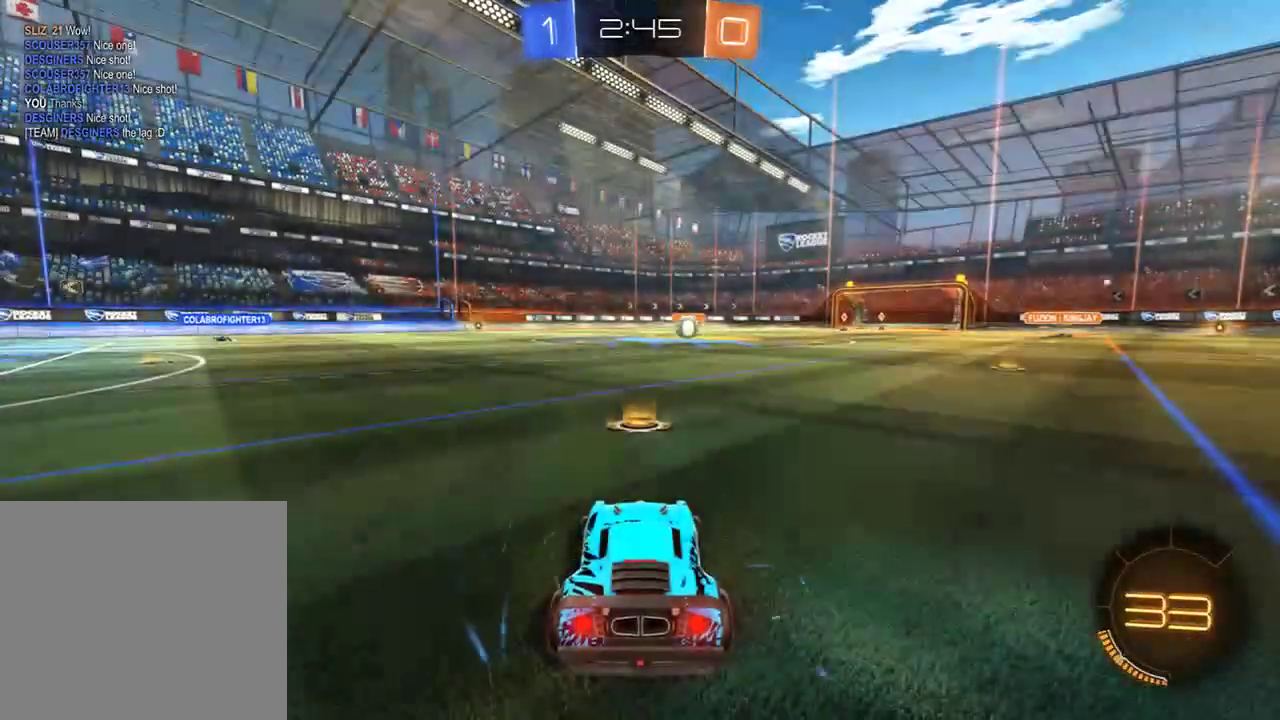
Gameplay with a controller (Xbox layout); each line is a JSON object with the inputs held at the frame after it. "events" lists button and stick changes between this image and that frame as [ms after this image, input, new state], when the widget could be followed in between.
{"buttons": ["B"], "left_stick": "center", "right_stick": "center", "events": [[433, "B", "down"]]}
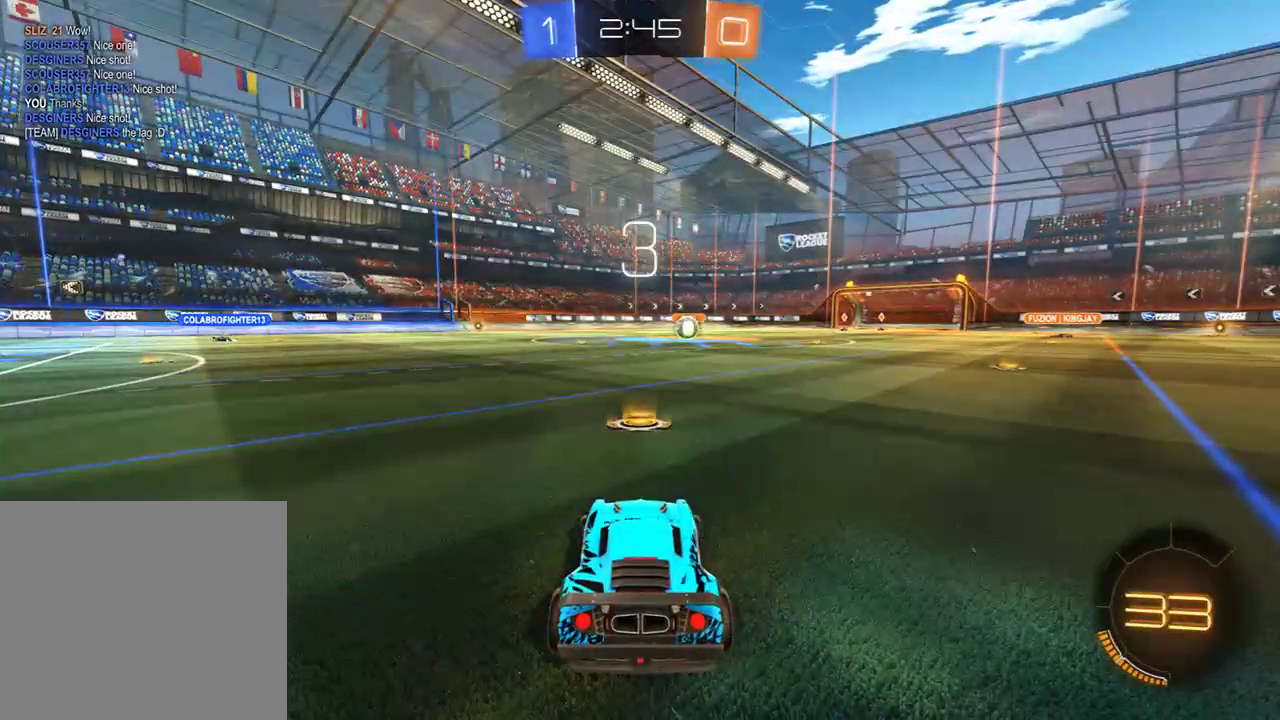
{"buttons": ["B"], "left_stick": "center", "right_stick": "center", "events": []}
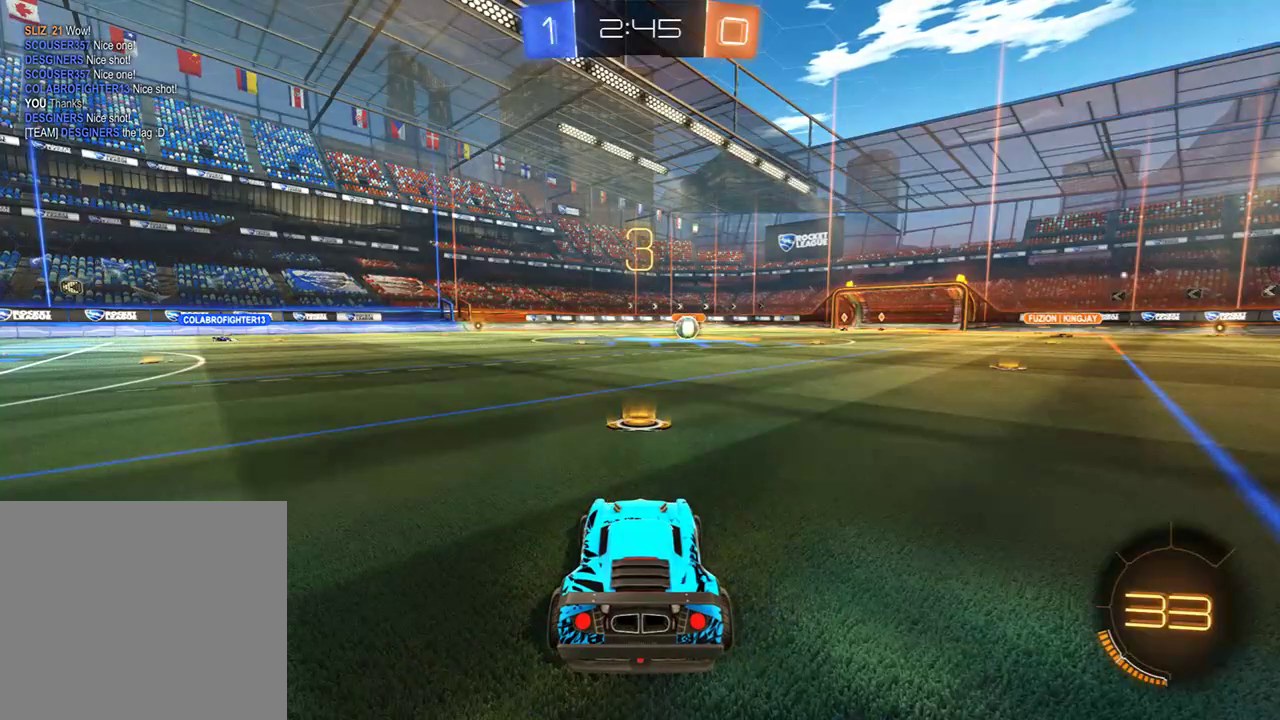
{"buttons": ["B"], "left_stick": "center", "right_stick": "center", "events": []}
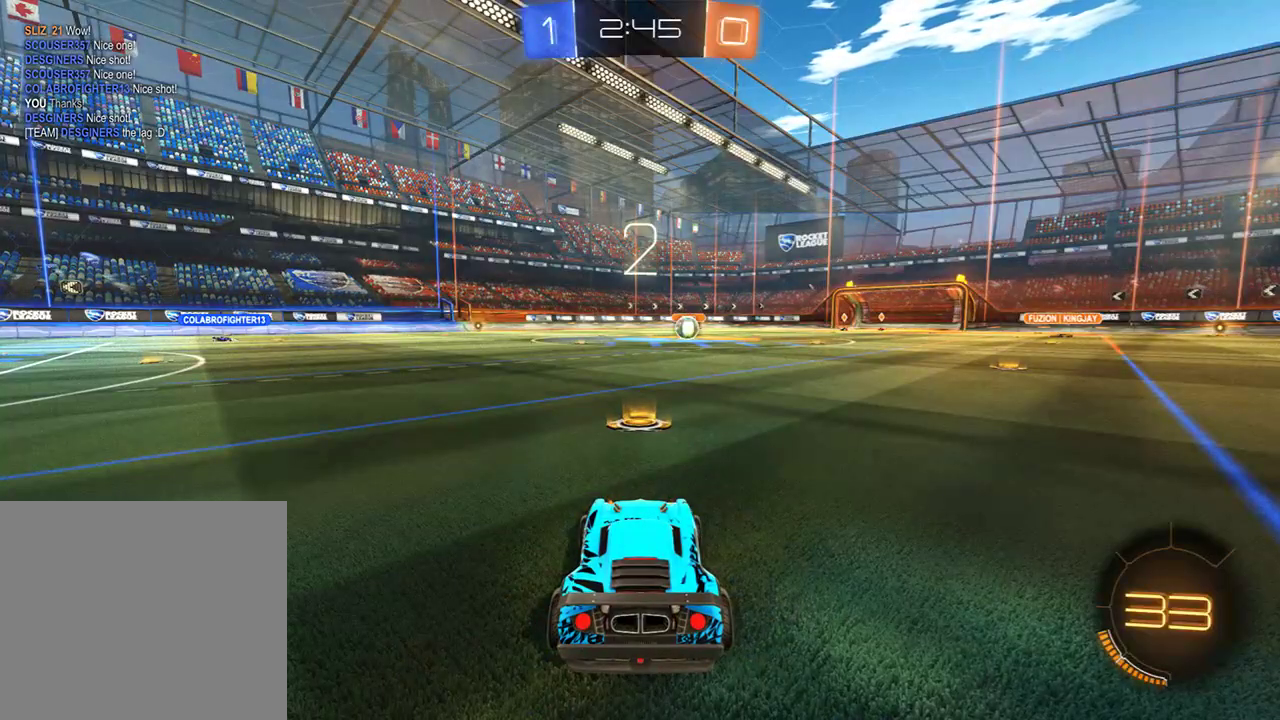
{"buttons": ["B"], "left_stick": "center", "right_stick": "center", "events": []}
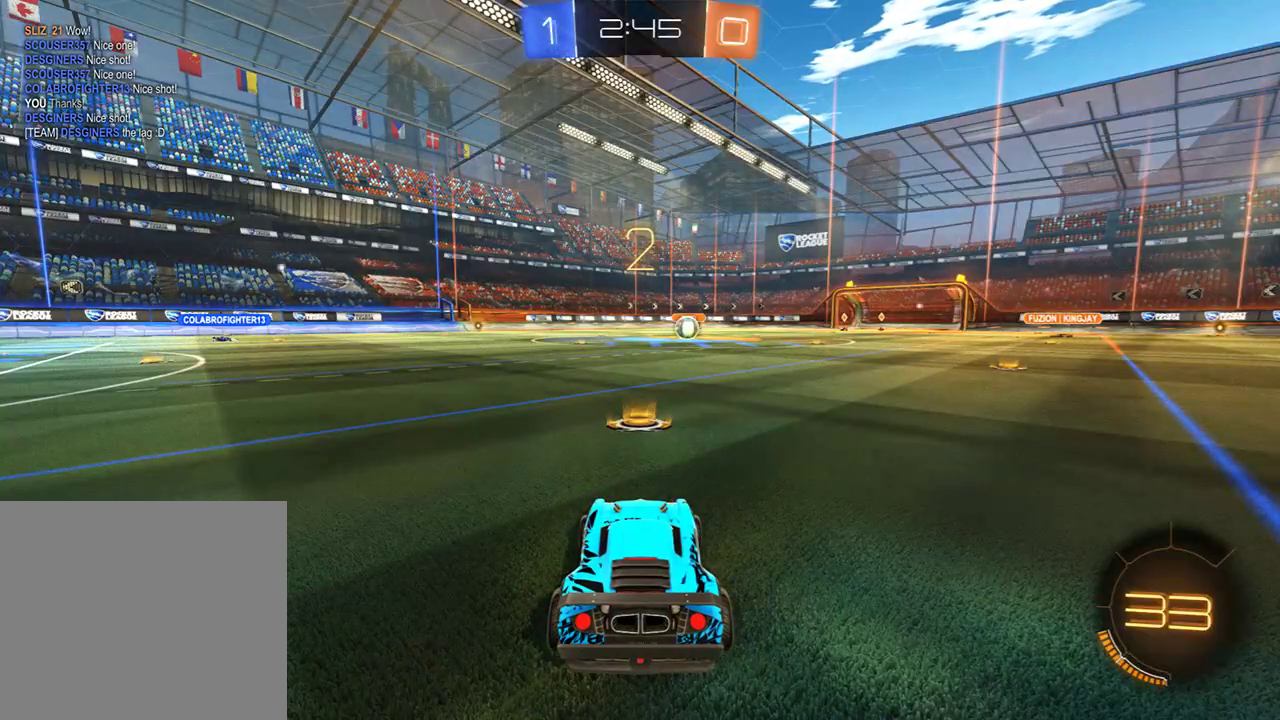
{"buttons": ["B"], "left_stick": "center", "right_stick": "center", "events": []}
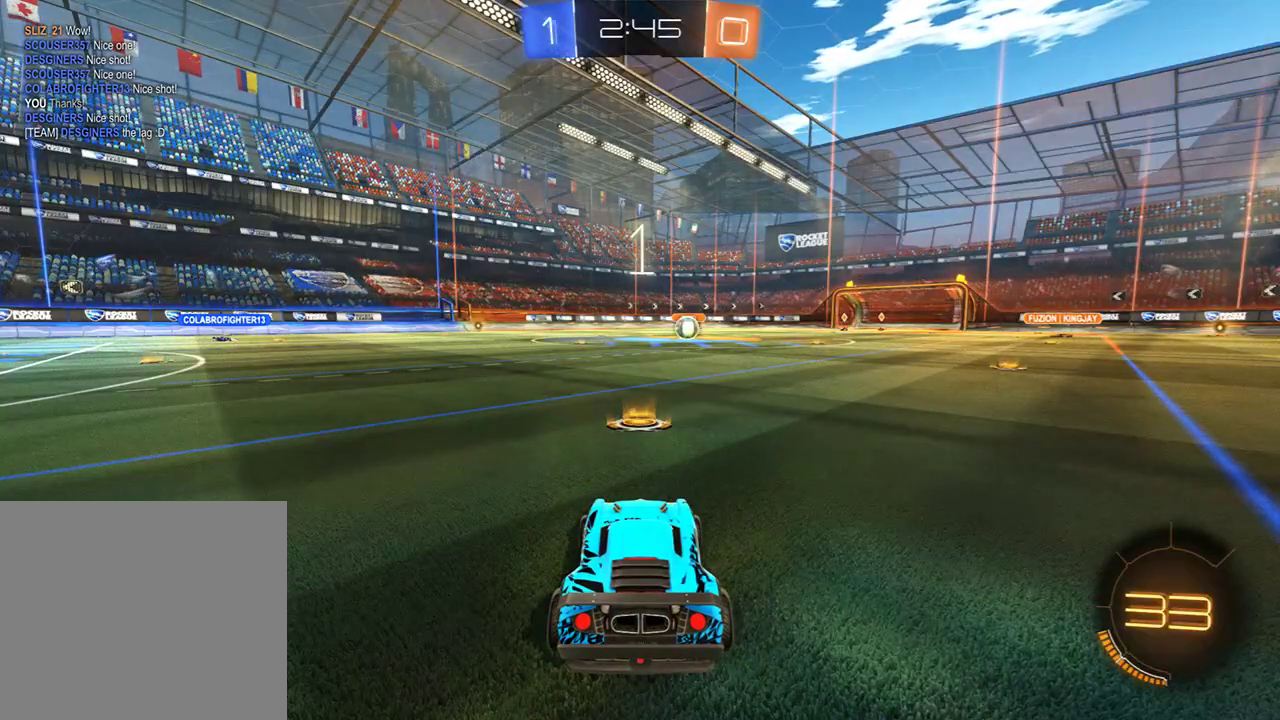
{"buttons": ["B", "R2"], "left_stick": "center", "right_stick": "center", "events": [[417, "R2", "down"]]}
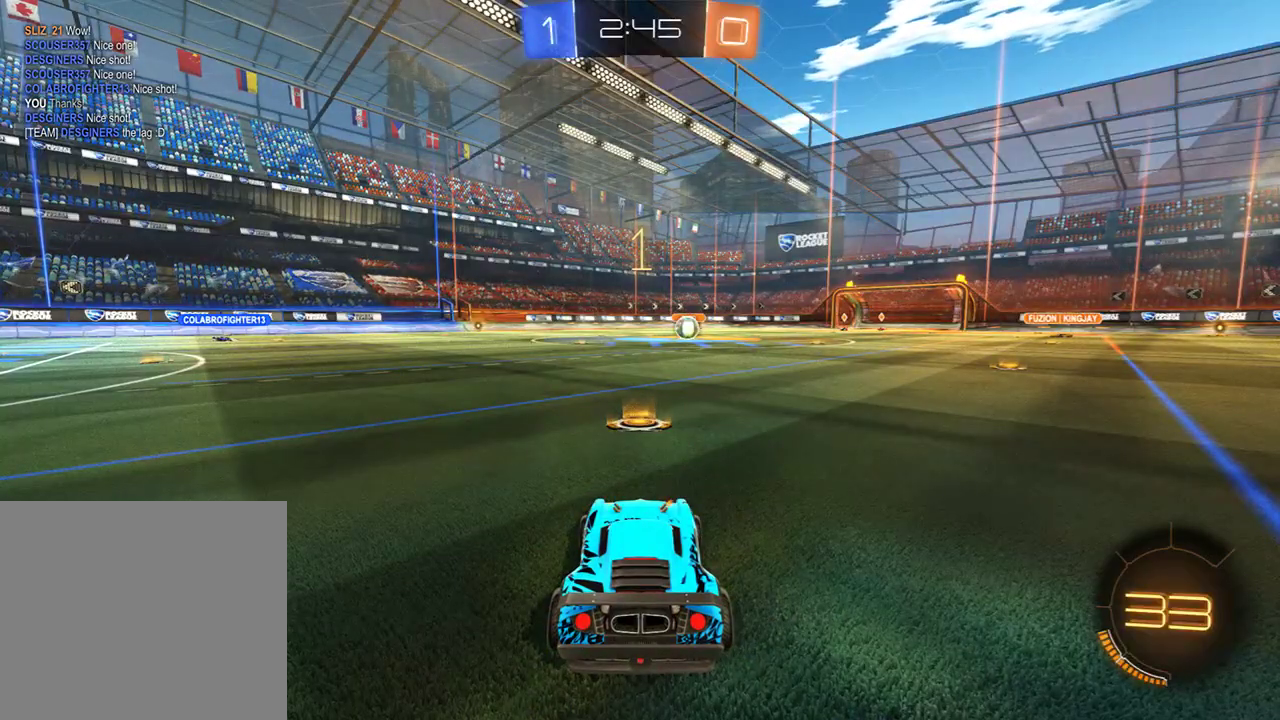
{"buttons": ["B", "R2"], "left_stick": "center", "right_stick": "center", "events": []}
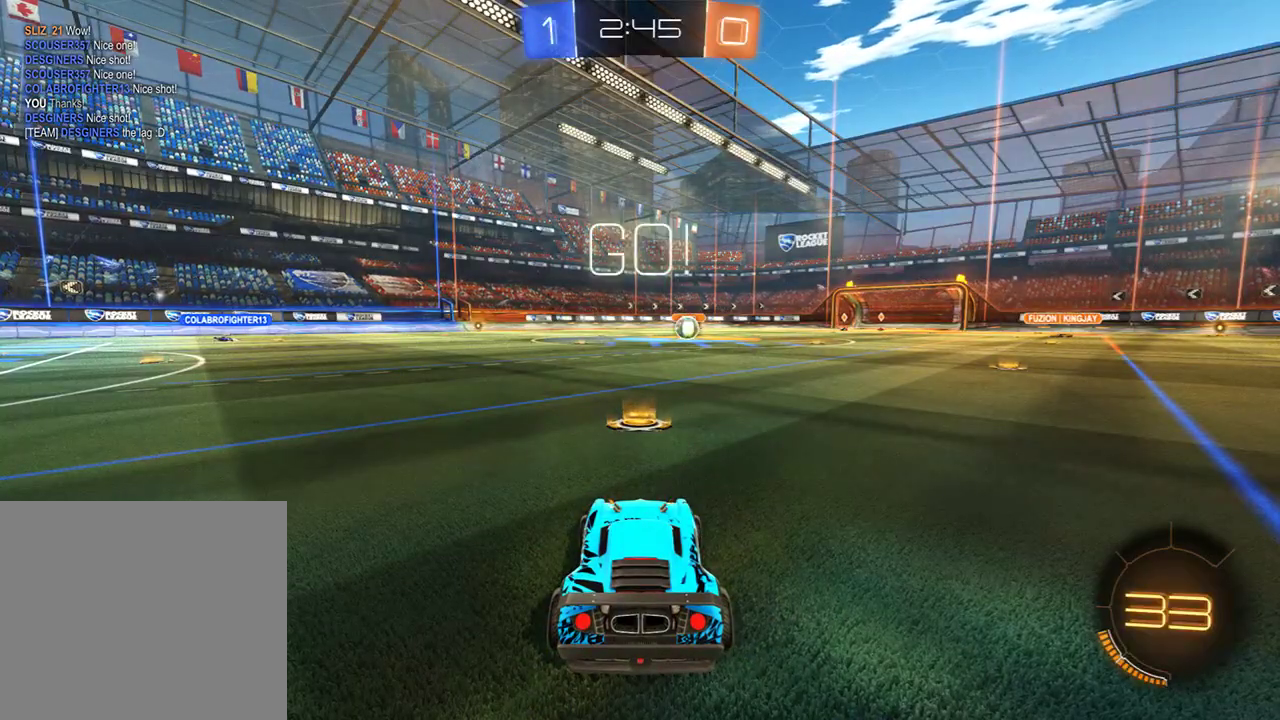
{"buttons": ["B", "L2", "R2", "L3"], "left_stick": "up-left", "right_stick": "center", "events": [[167, "left_stick", "up-right"], [233, "left_stick", "center"], [300, "left_stick", "right"], [433, "A", "down"], [467, "left_stick", "up-left"], [500, "A", "up"], [500, "L2", "down"], [500, "L3", "down"]]}
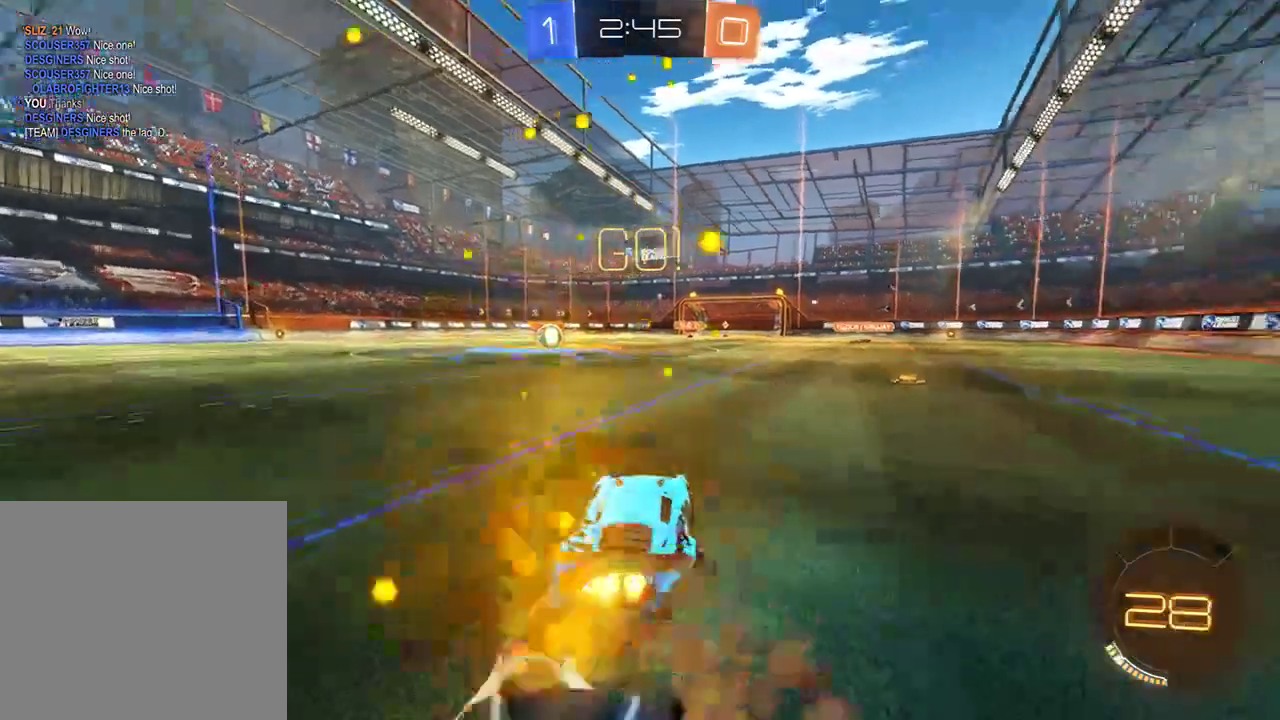
{"buttons": ["B", "L2", "R2"], "left_stick": "left", "right_stick": "center", "events": [[67, "A", "down"], [67, "left_stick", "left"], [100, "A", "up"], [100, "Y", "down"], [167, "L3", "up"], [233, "Y", "up"]]}
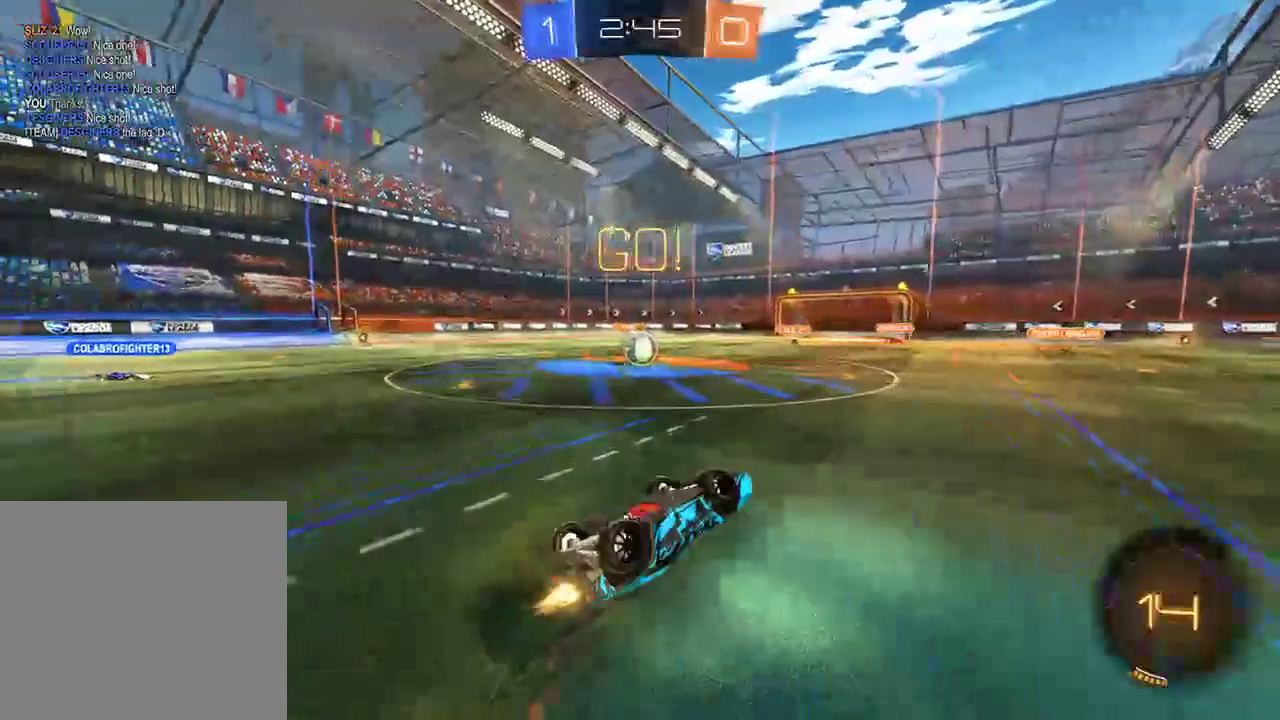
{"buttons": ["B"], "left_stick": "center", "right_stick": "center", "events": [[67, "left_stick", "center"], [100, "L2", "up"], [200, "R2", "up"], [217, "left_stick", "up-left"], [350, "left_stick", "center"]]}
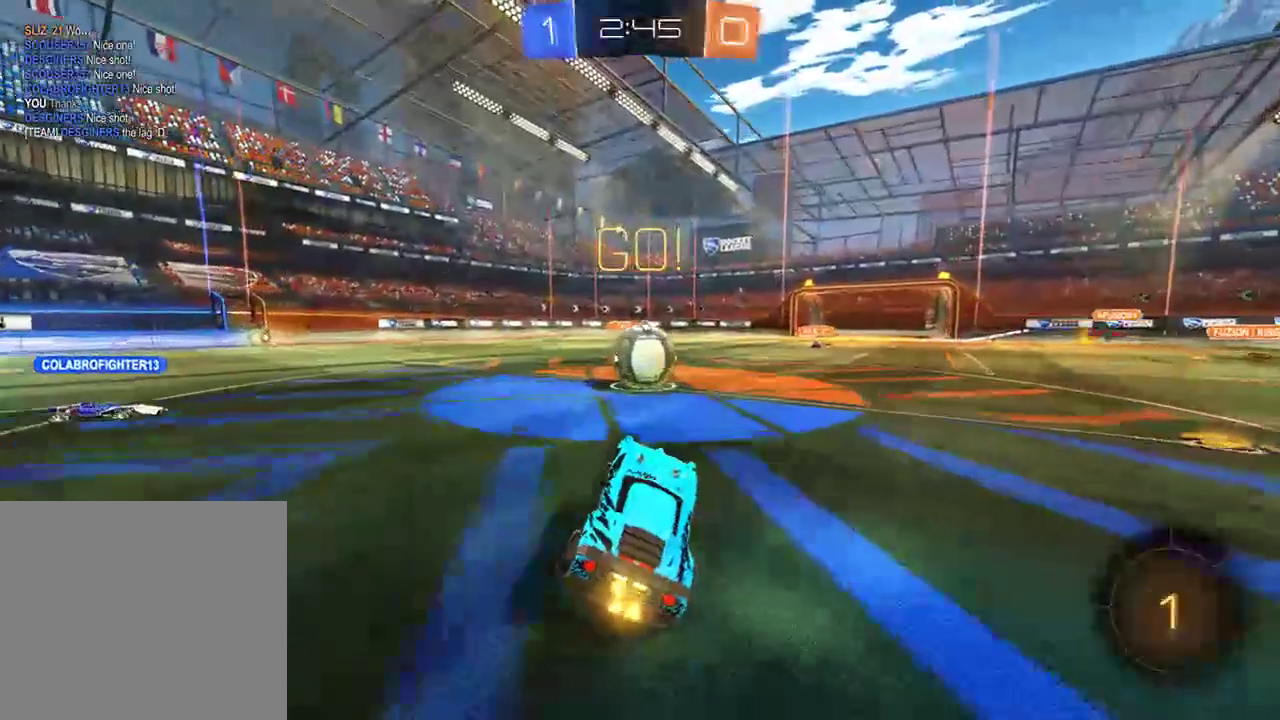
{"buttons": ["A", "B", "L2", "R2", "L3"], "left_stick": "left", "right_stick": "center", "events": [[117, "left_stick", "right"], [183, "R2", "down"], [250, "A", "down"], [250, "left_stick", "up-left"], [283, "L2", "down"], [317, "A", "up"], [317, "L3", "down"], [317, "left_stick", "left"], [350, "A", "down"]]}
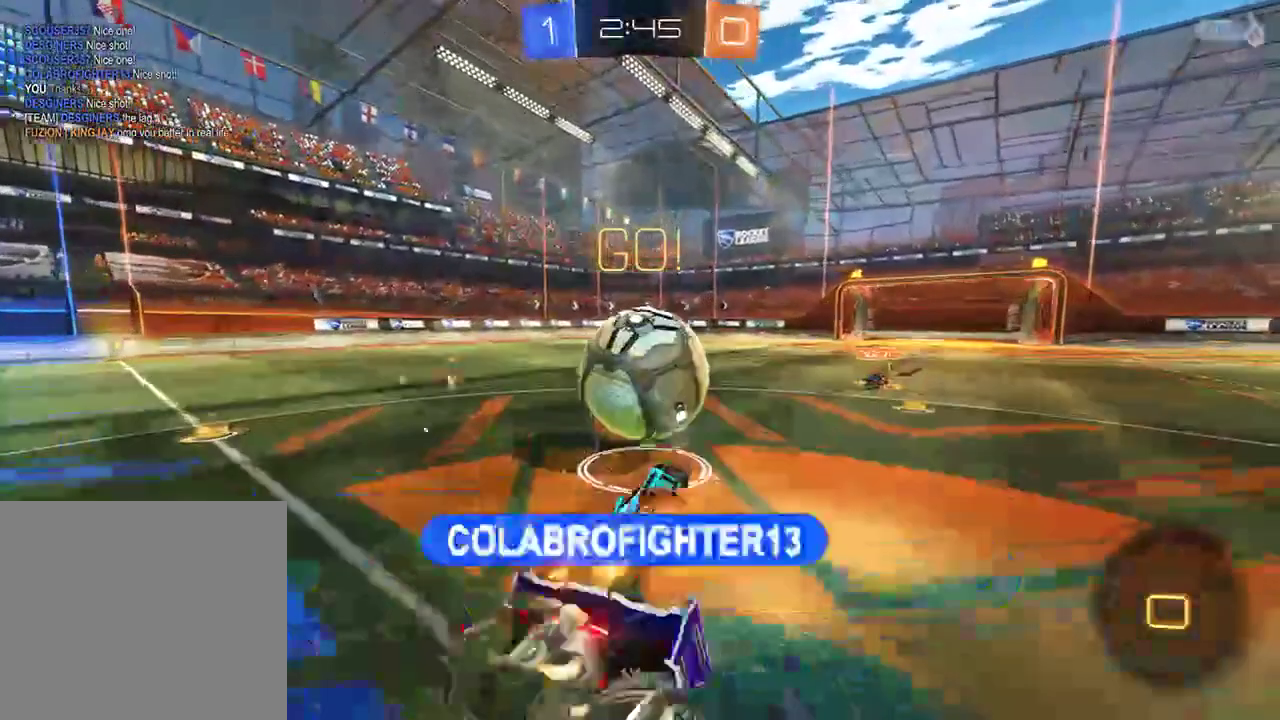
{"buttons": ["B", "L2"], "left_stick": "up-left", "right_stick": "center", "events": [[17, "A", "up"], [83, "Y", "down"], [183, "B", "up"], [183, "Y", "up"], [250, "Y", "down"], [283, "R2", "up"], [317, "Y", "up"], [417, "L3", "up"], [417, "left_stick", "up-left"], [450, "B", "down"]]}
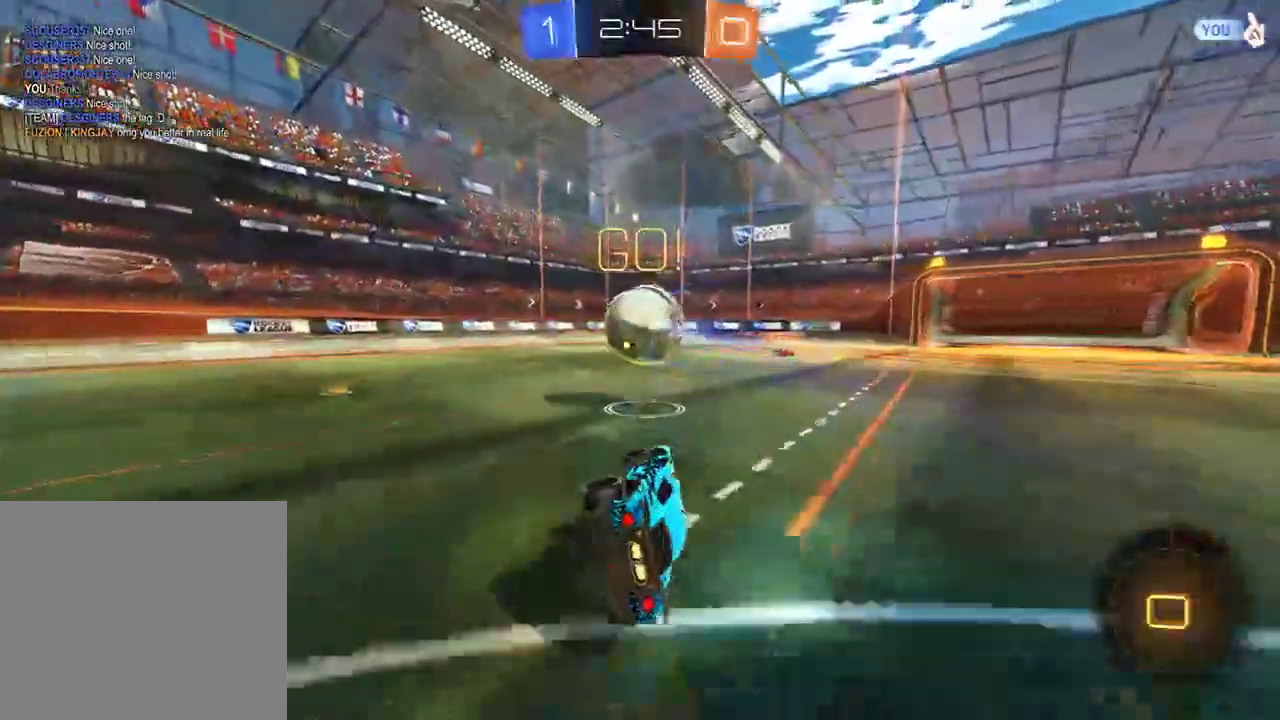
{"buttons": ["B", "R2"], "left_stick": "left", "right_stick": "center", "events": [[50, "L2", "up"], [250, "X", "down"], [367, "left_stick", "left"], [417, "X", "up"], [467, "R2", "down"]]}
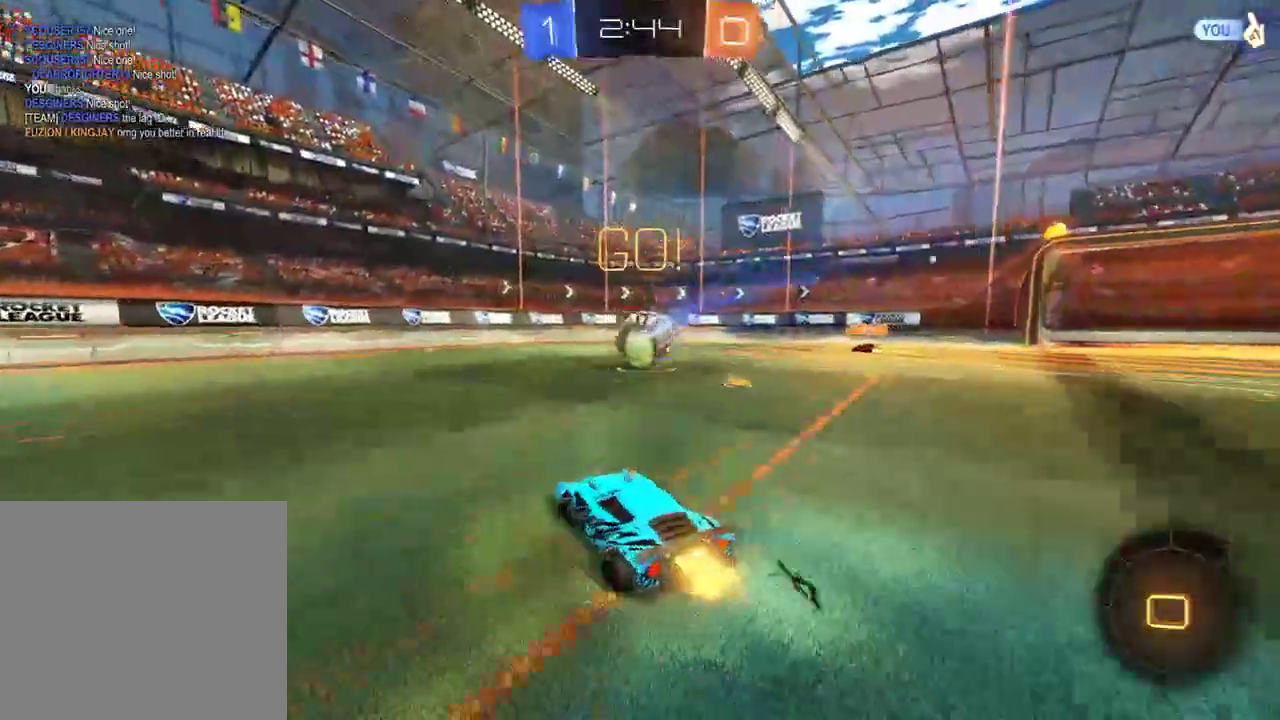
{"buttons": ["B", "R2"], "left_stick": "left", "right_stick": "center", "events": [[33, "Y", "down"], [167, "Y", "up"]]}
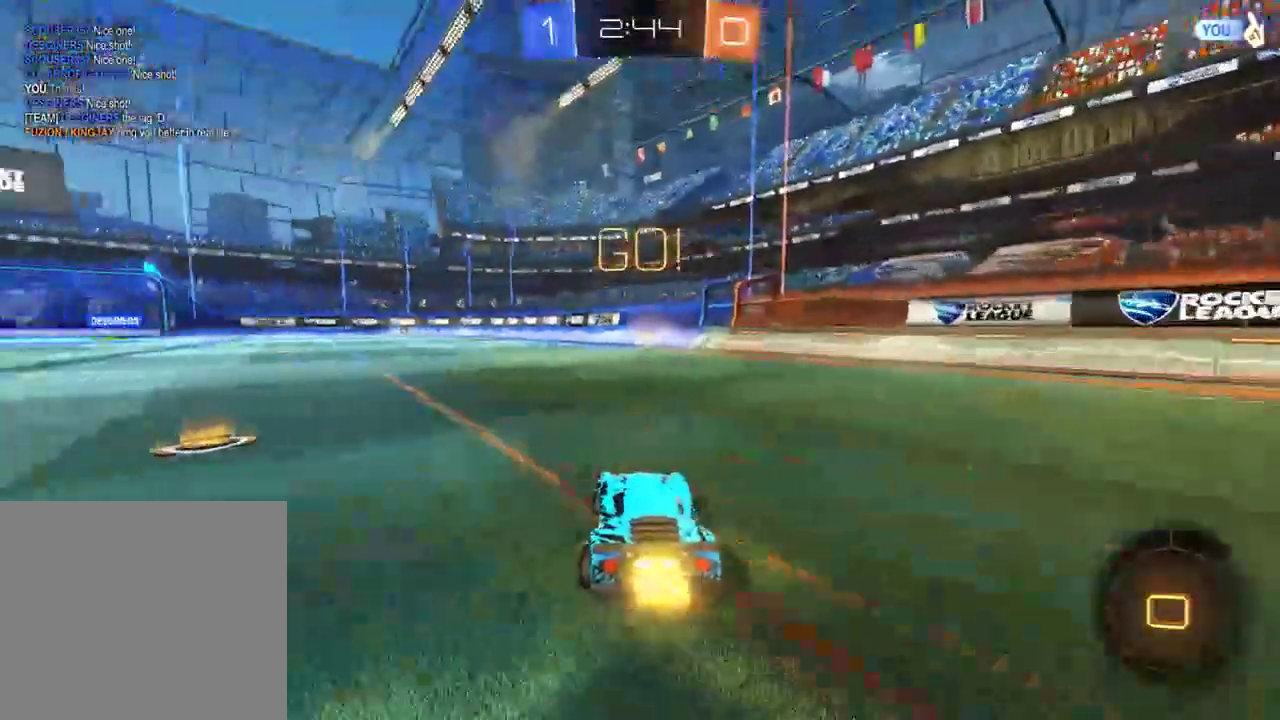
{"buttons": ["B", "R2"], "left_stick": "left", "right_stick": "center", "events": [[33, "Y", "down"], [100, "R2", "up"], [167, "Y", "up"], [200, "R2", "down"]]}
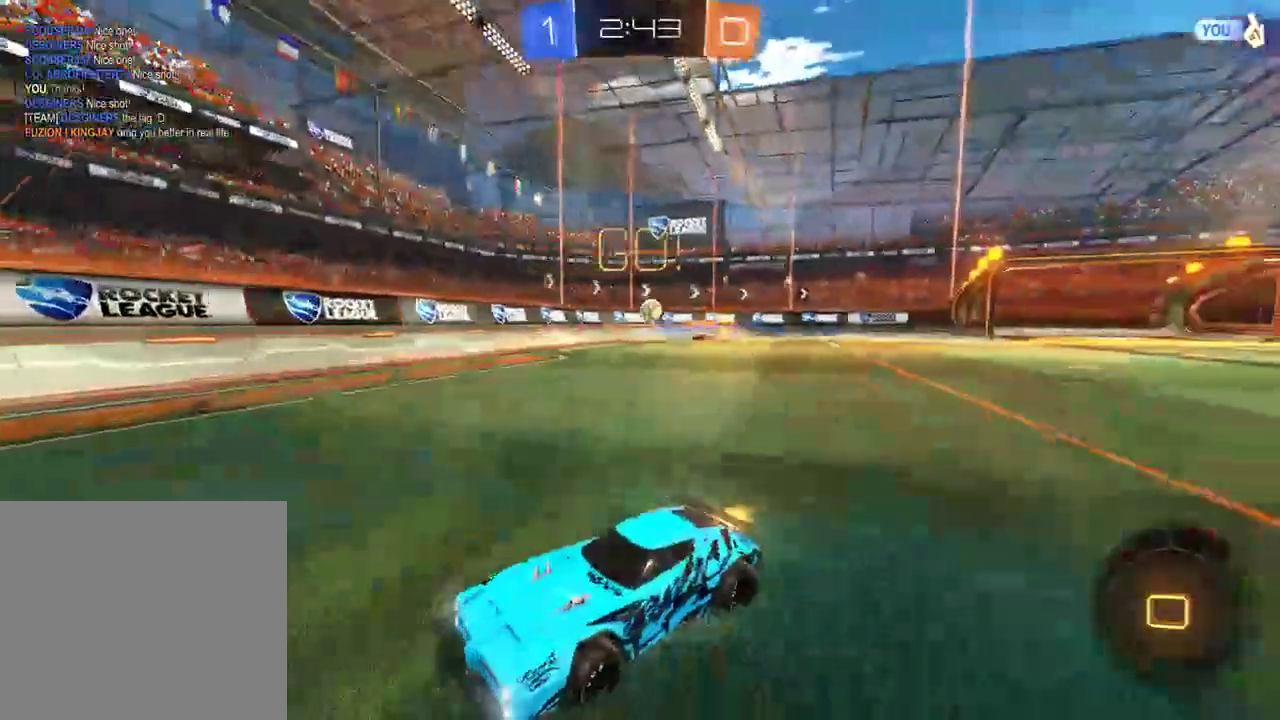
{"buttons": ["B"], "left_stick": "center", "right_stick": "center", "events": [[33, "R2", "up"], [133, "left_stick", "center"], [267, "left_stick", "right"], [500, "left_stick", "center"]]}
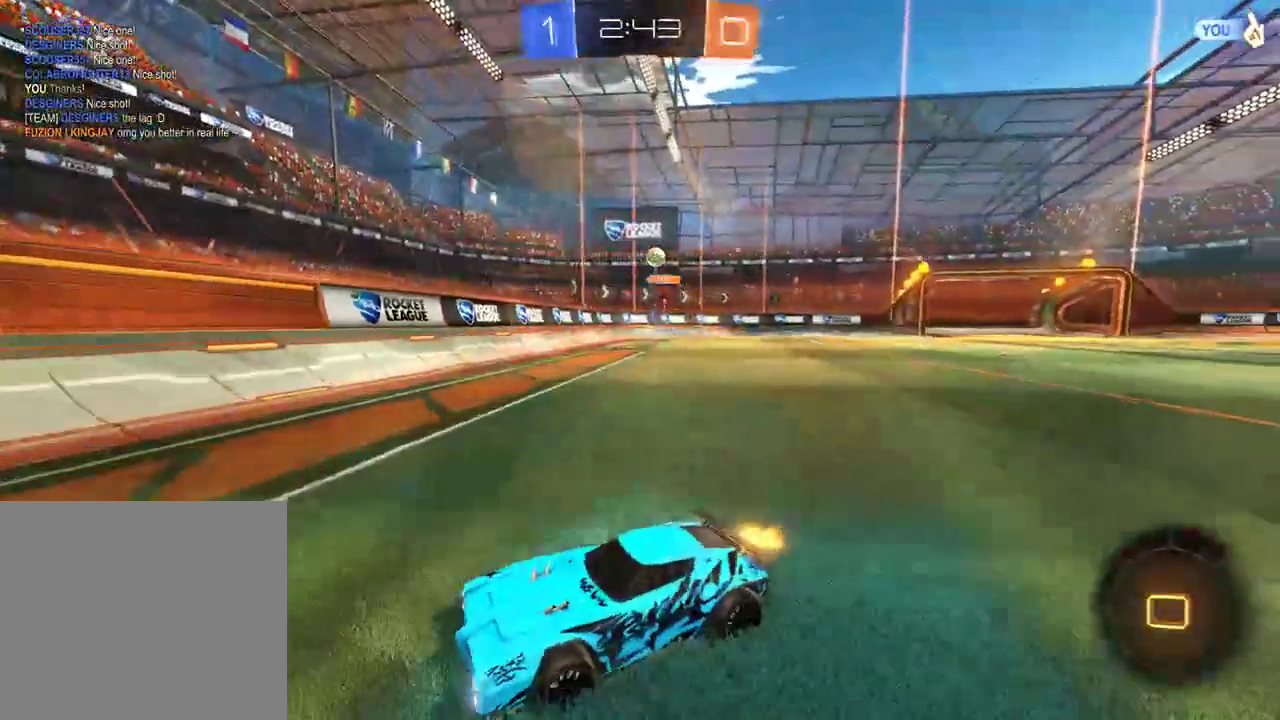
{"buttons": ["B"], "left_stick": "right", "right_stick": "center", "events": [[50, "left_stick", "right"]]}
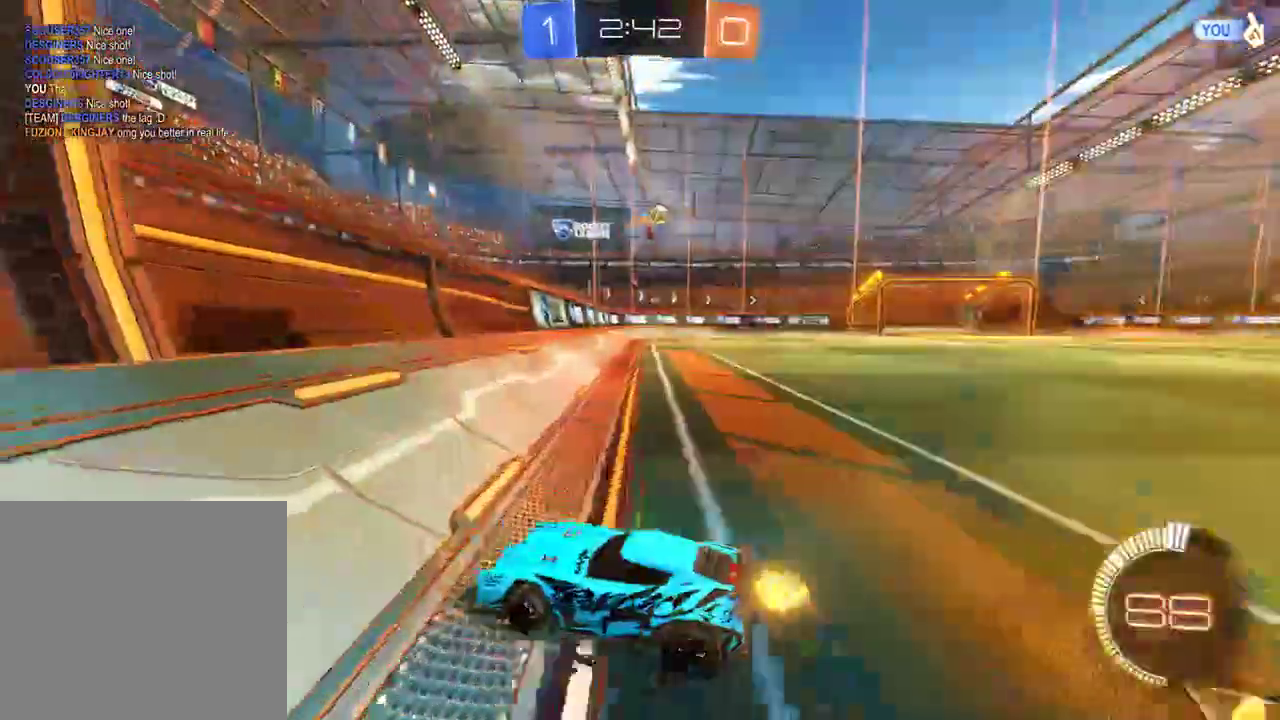
{"buttons": ["B"], "left_stick": "left", "right_stick": "center", "events": [[217, "left_stick", "left"]]}
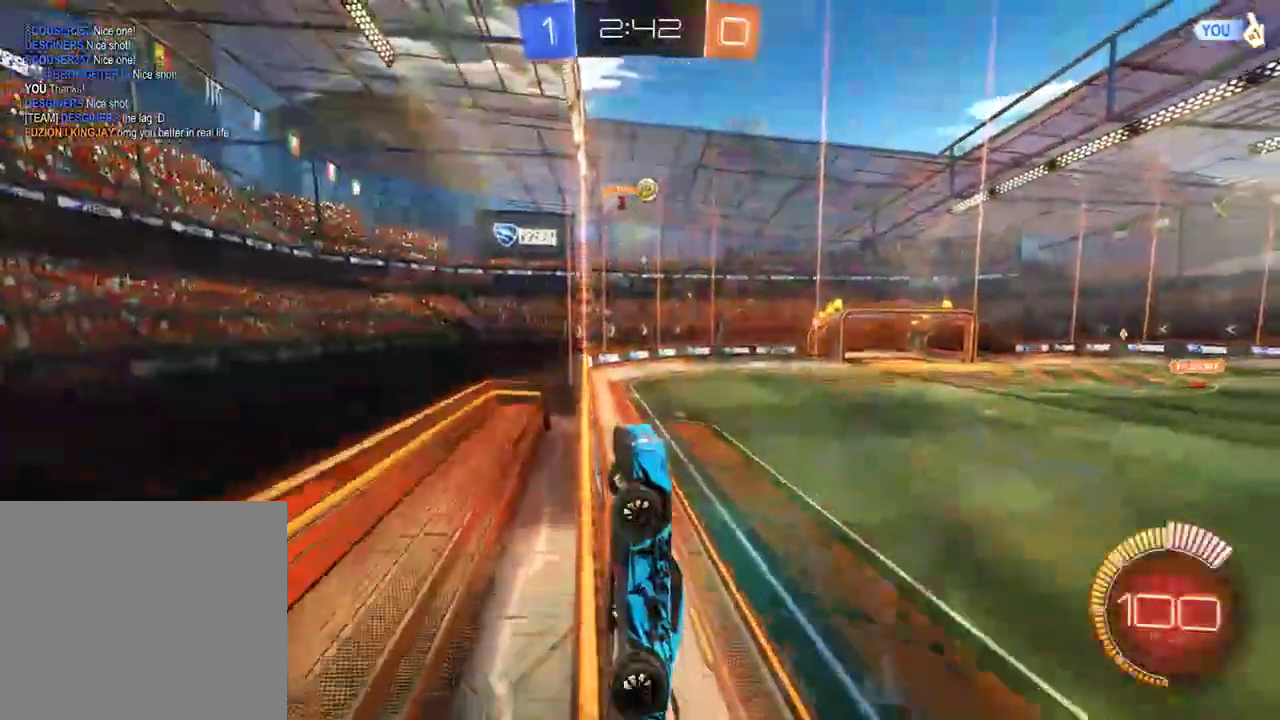
{"buttons": ["B"], "left_stick": "left", "right_stick": "center", "events": [[150, "X", "down"], [350, "X", "up"]]}
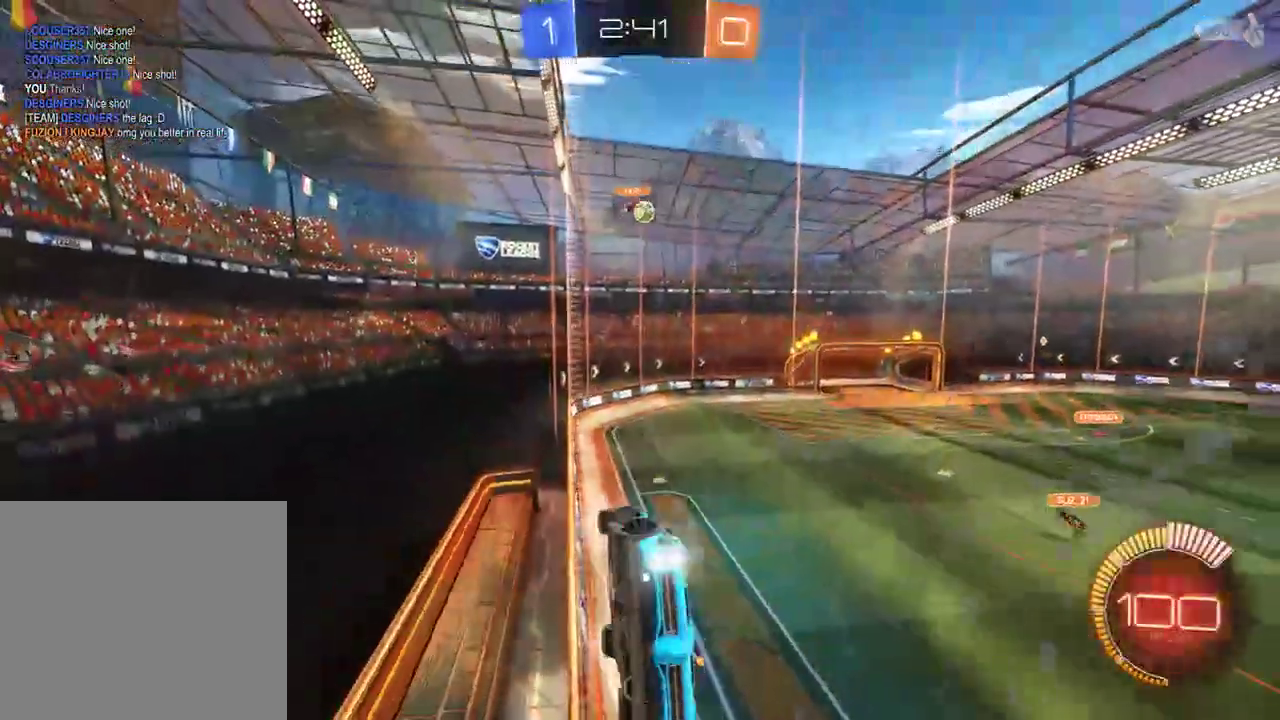
{"buttons": ["B"], "left_stick": "left", "right_stick": "center", "events": []}
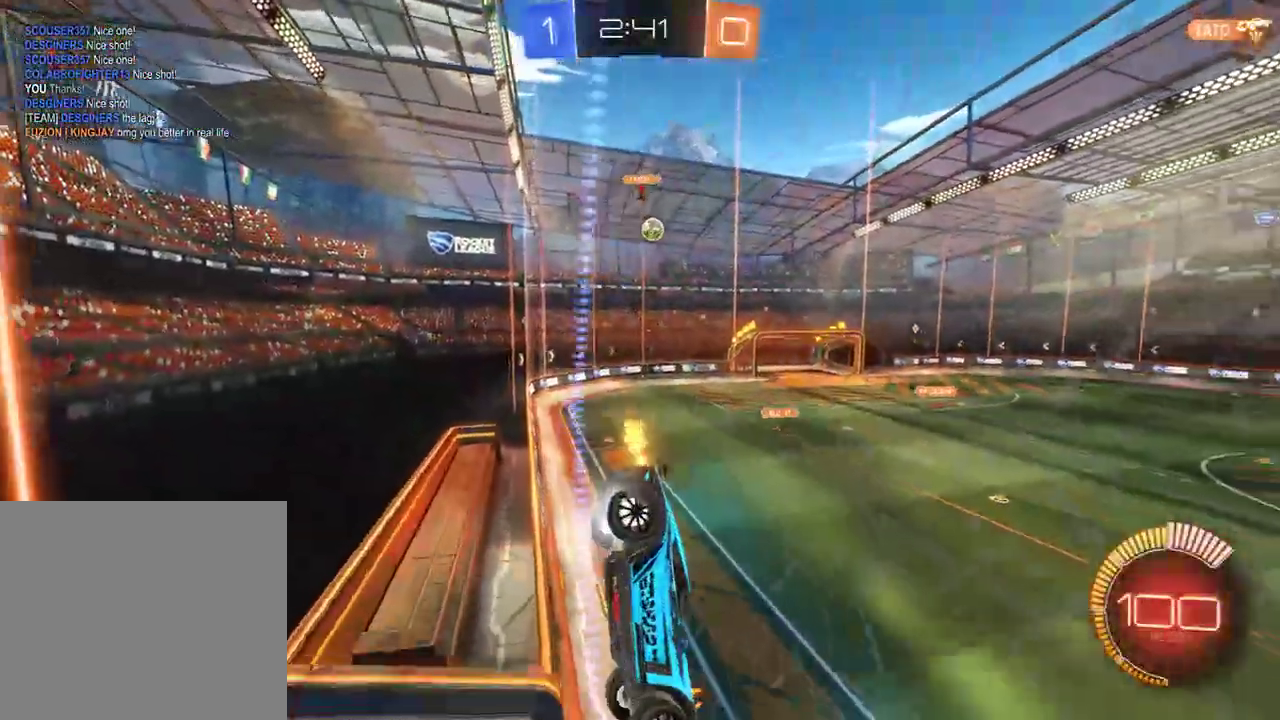
{"buttons": ["B"], "left_stick": "left", "right_stick": "center", "events": []}
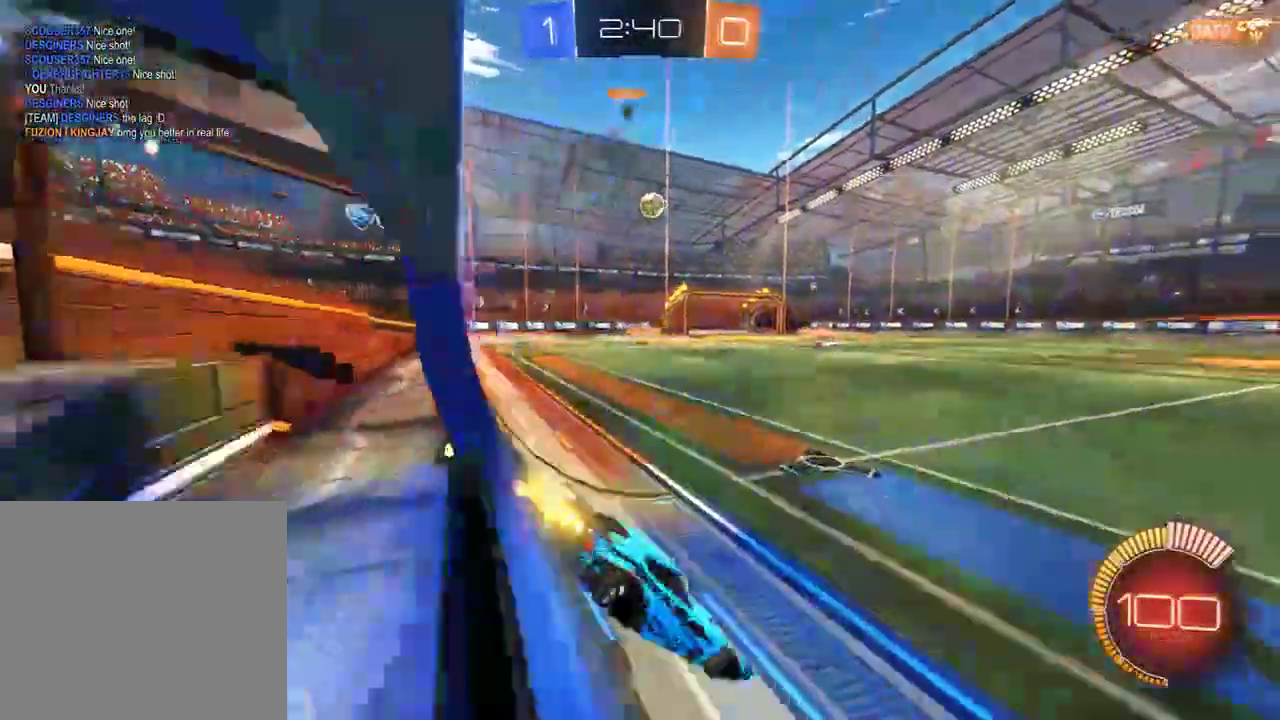
{"buttons": ["B", "R2"], "left_stick": "right", "right_stick": "center", "events": [[33, "left_stick", "right"], [500, "R2", "down"]]}
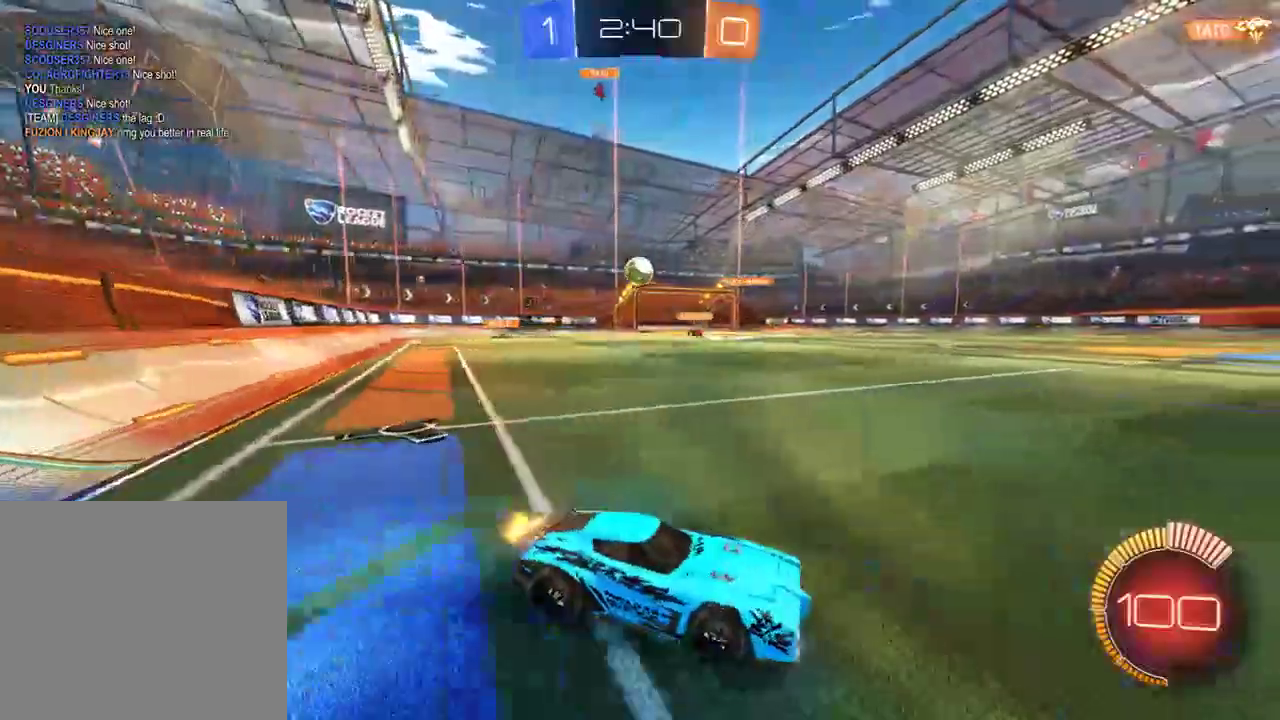
{"buttons": ["B"], "left_stick": "center", "right_stick": "center", "events": [[333, "left_stick", "center"], [417, "R2", "up"]]}
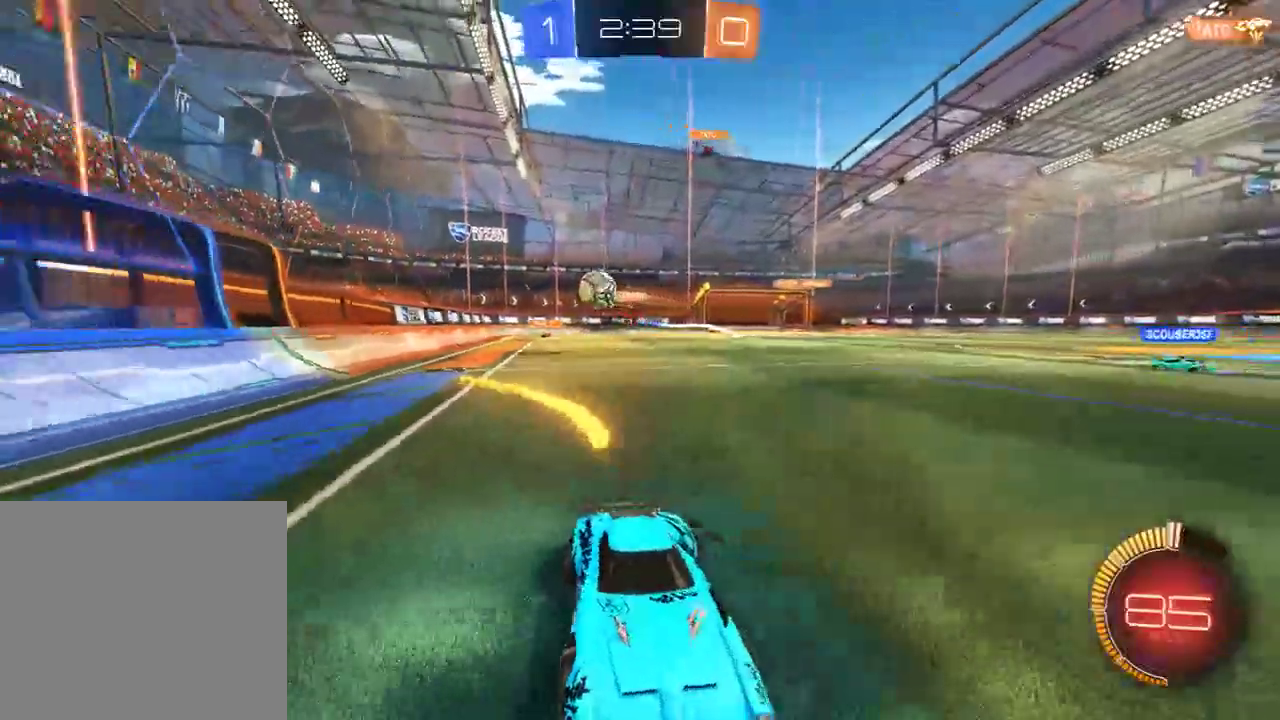
{"buttons": ["B", "R2"], "left_stick": "center", "right_stick": "center", "events": [[483, "R2", "down"]]}
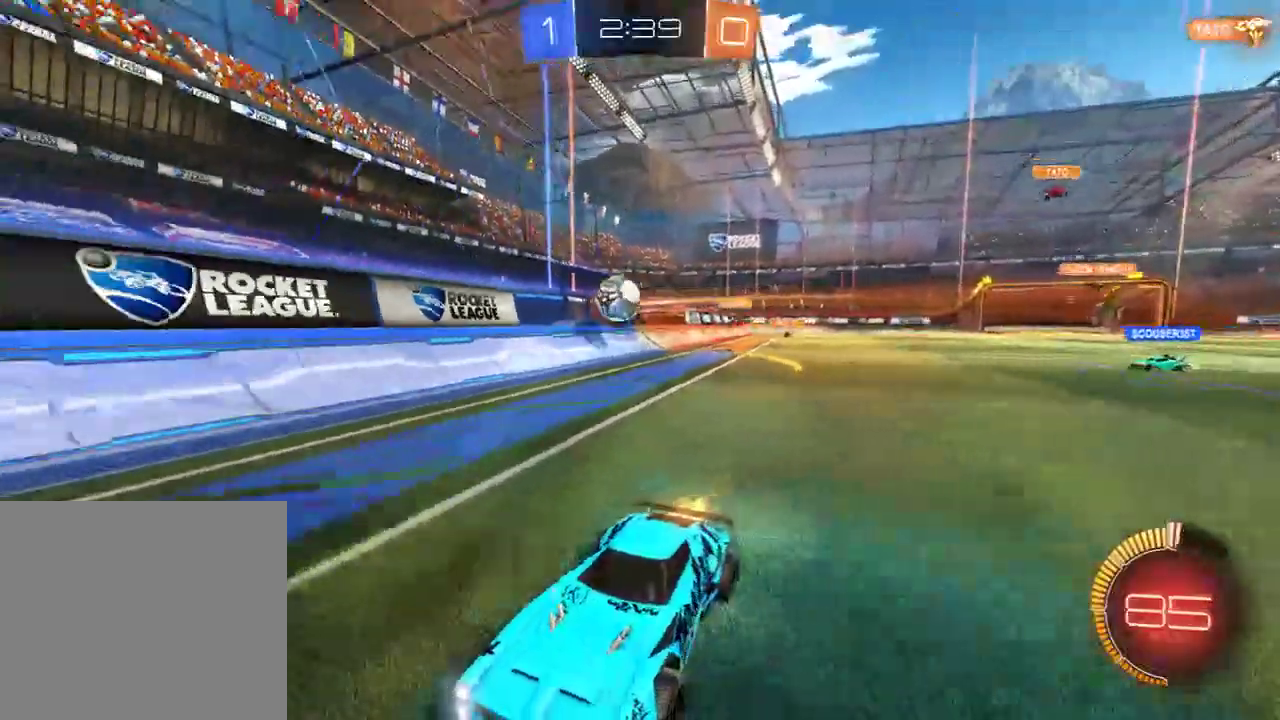
{"buttons": ["B", "R2"], "left_stick": "left", "right_stick": "center", "events": [[317, "left_stick", "left"]]}
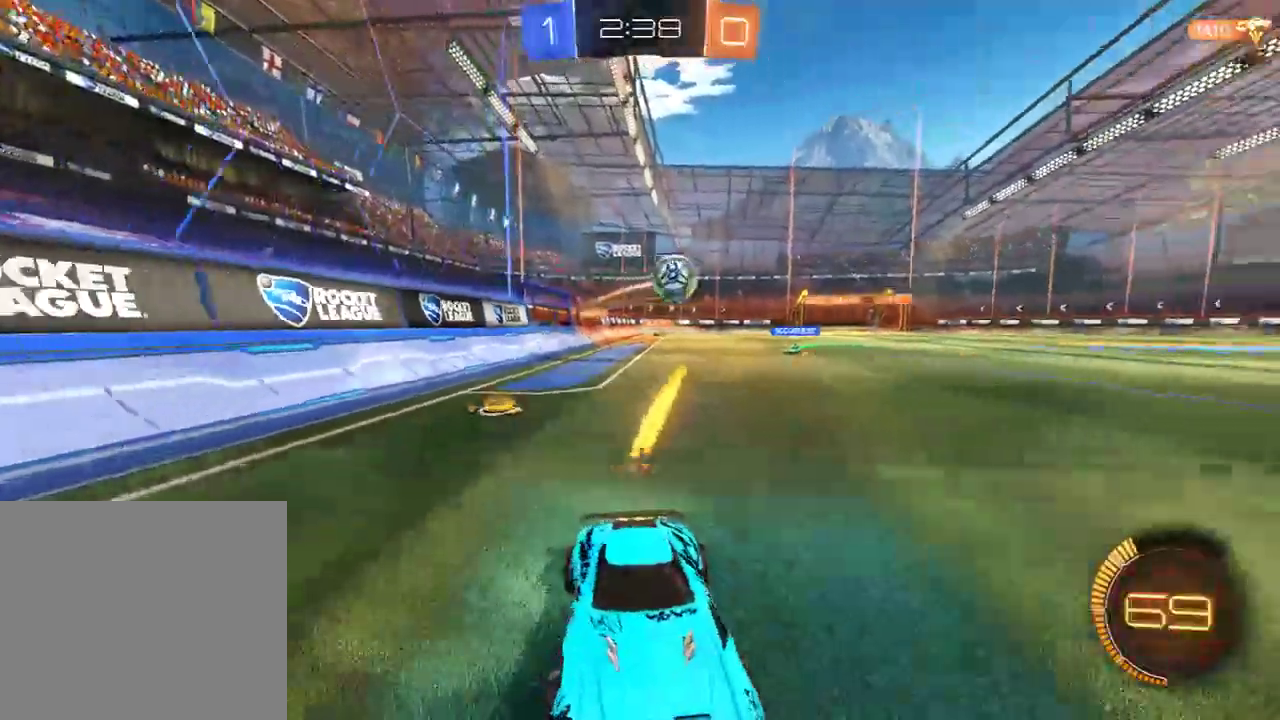
{"buttons": ["B"], "left_stick": "left", "right_stick": "center", "events": [[150, "R2", "up"], [150, "X", "down"], [283, "X", "up"]]}
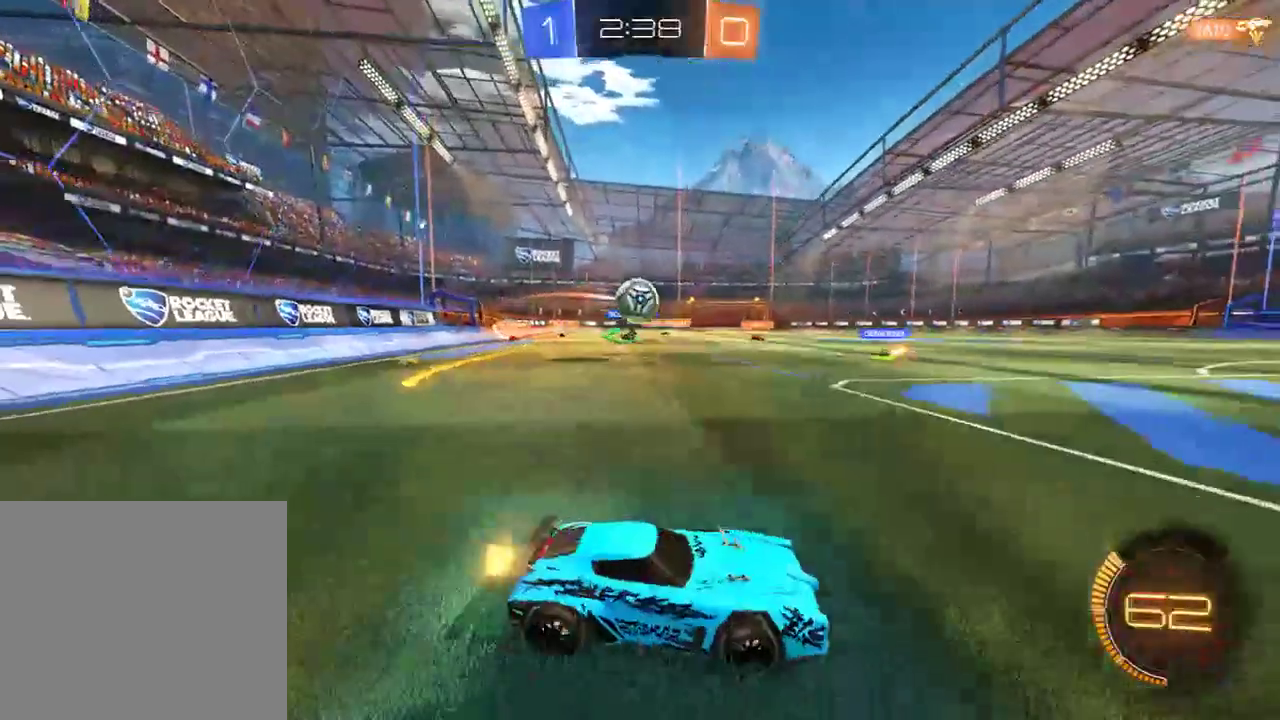
{"buttons": ["B", "L2", "R2"], "left_stick": "left", "right_stick": "center", "events": [[100, "B", "up"], [167, "B", "down"], [333, "R2", "down"], [400, "A", "down"], [467, "L2", "down"], [500, "A", "up"]]}
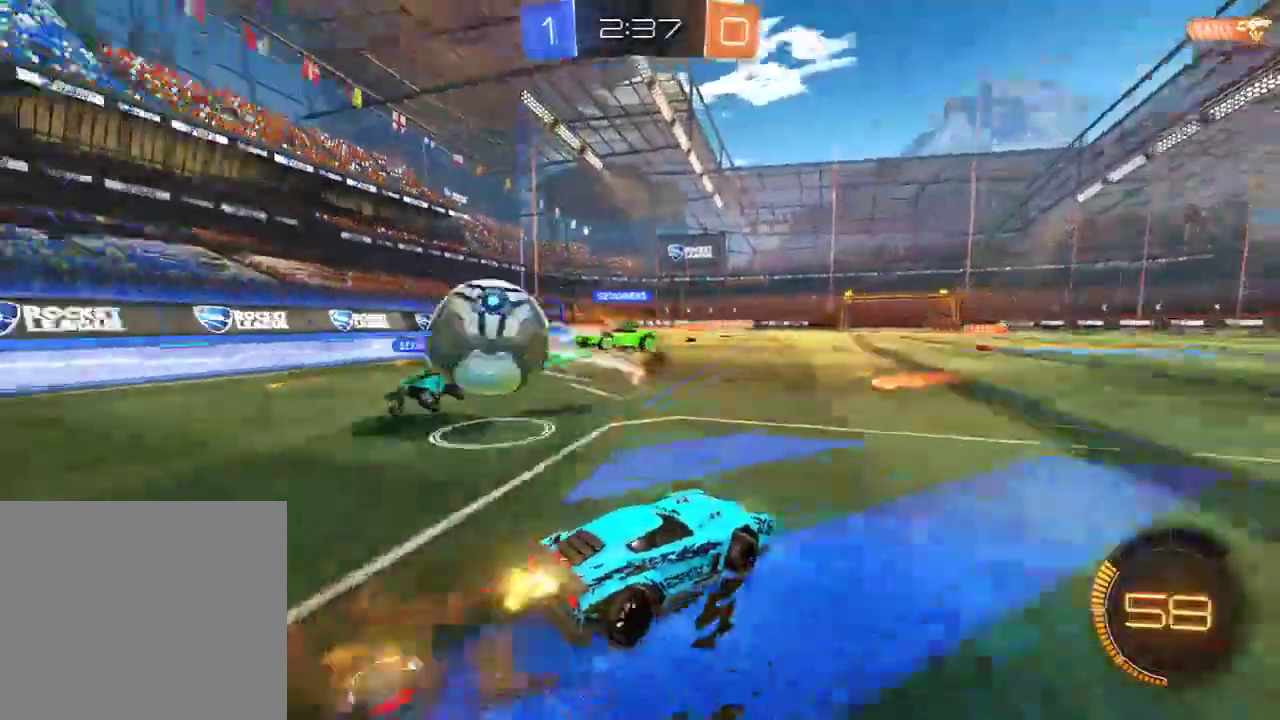
{"buttons": ["L2"], "left_stick": "left", "right_stick": "center", "events": [[33, "A", "down"], [100, "L3", "down"], [133, "R2", "up"], [167, "A", "up"], [200, "B", "up"], [200, "L3", "up"]]}
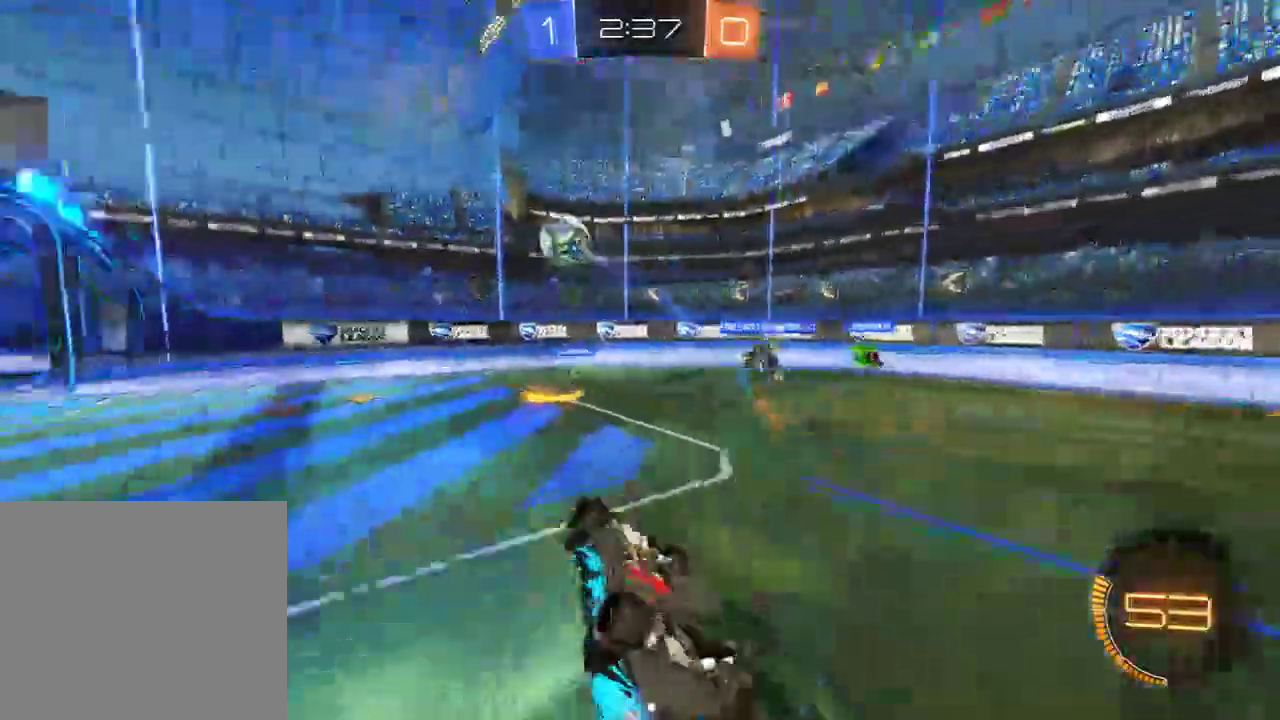
{"buttons": ["B"], "left_stick": "right", "right_stick": "center", "events": [[67, "B", "down"], [167, "L2", "up"], [233, "left_stick", "center"], [283, "left_stick", "right"]]}
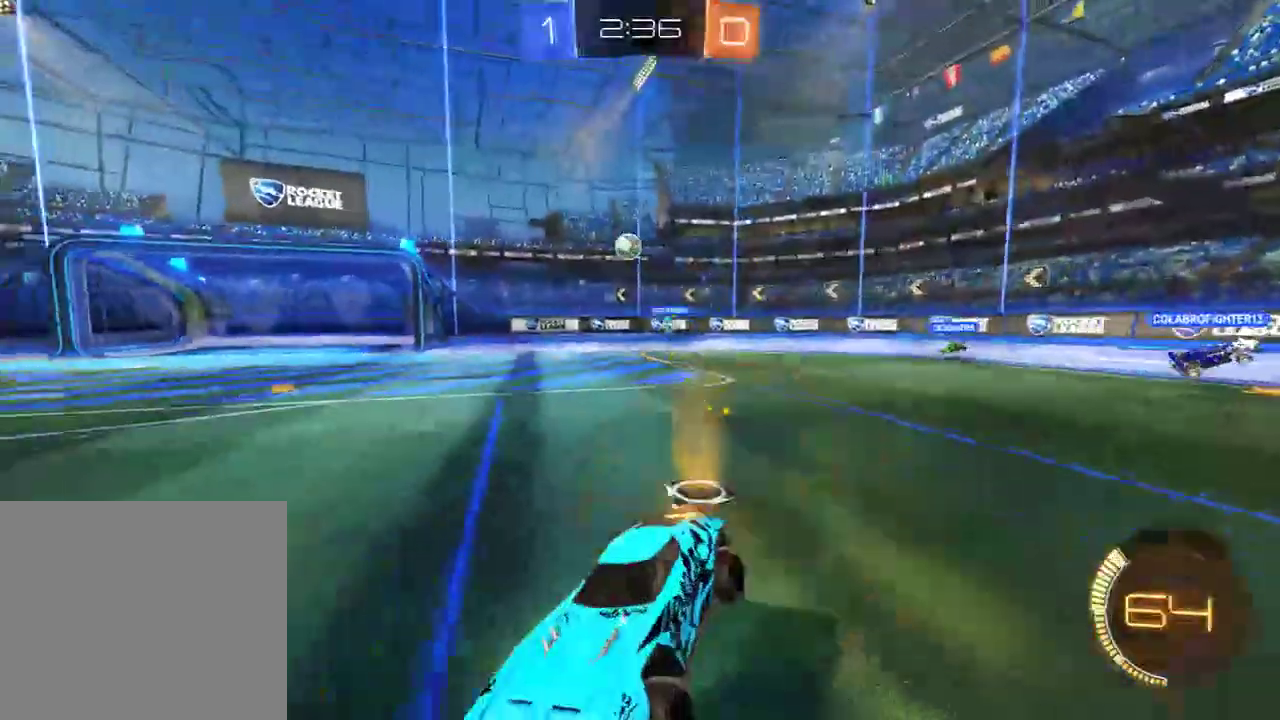
{"buttons": ["B"], "left_stick": "right", "right_stick": "center", "events": []}